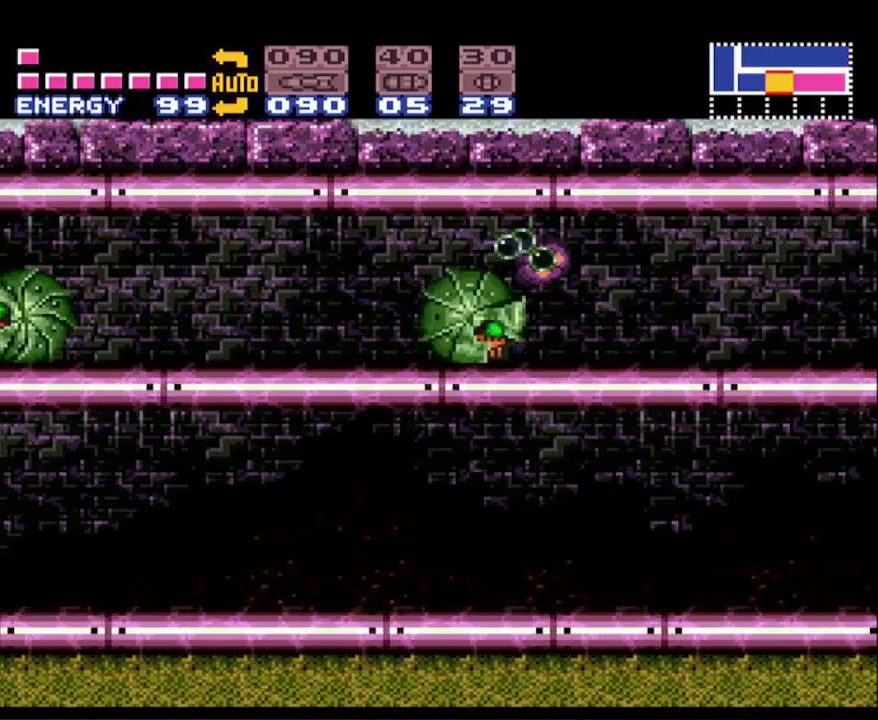
Gameplay with a controller (Nintendo layout); each line is a JSON object with the inputs held at the frame after it. "events" lists button and stick changes between this image and that frame as [ms after this image, input, new state], when the widget could be followed in between. Not read: L3 R3.
{"buttons": ["B", "X", "DPAD_LEFT"], "events": [[83, "X", "up"], [150, "X", "down"], [250, "X", "up"], [317, "X", "down"], [433, "X", "up"], [500, "X", "down"]]}
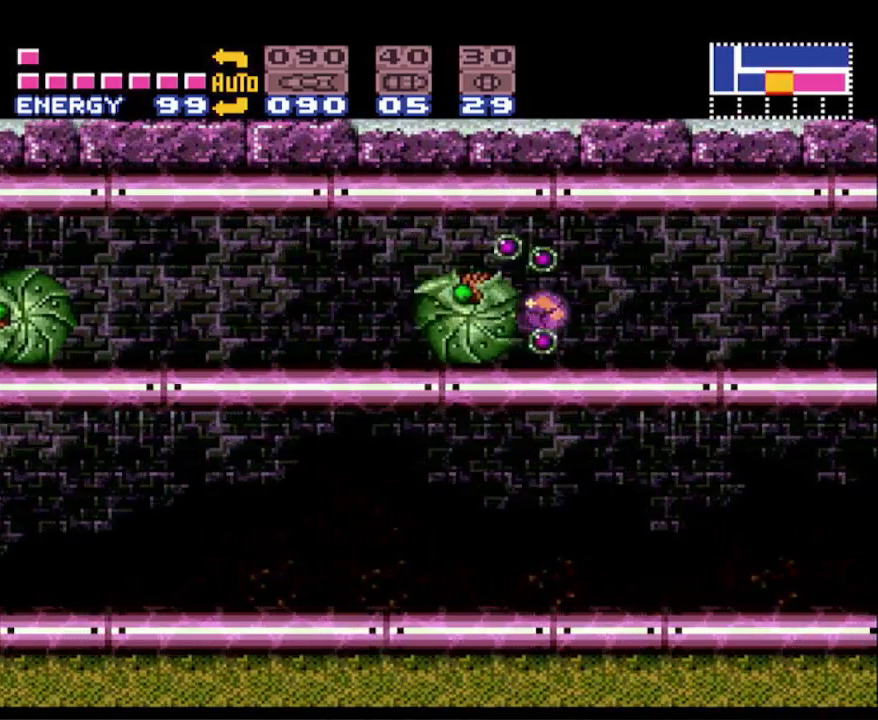
{"buttons": ["B", "DPAD_LEFT"], "events": [[83, "X", "up"], [167, "X", "down"], [267, "X", "up"], [350, "X", "down"], [450, "X", "up"]]}
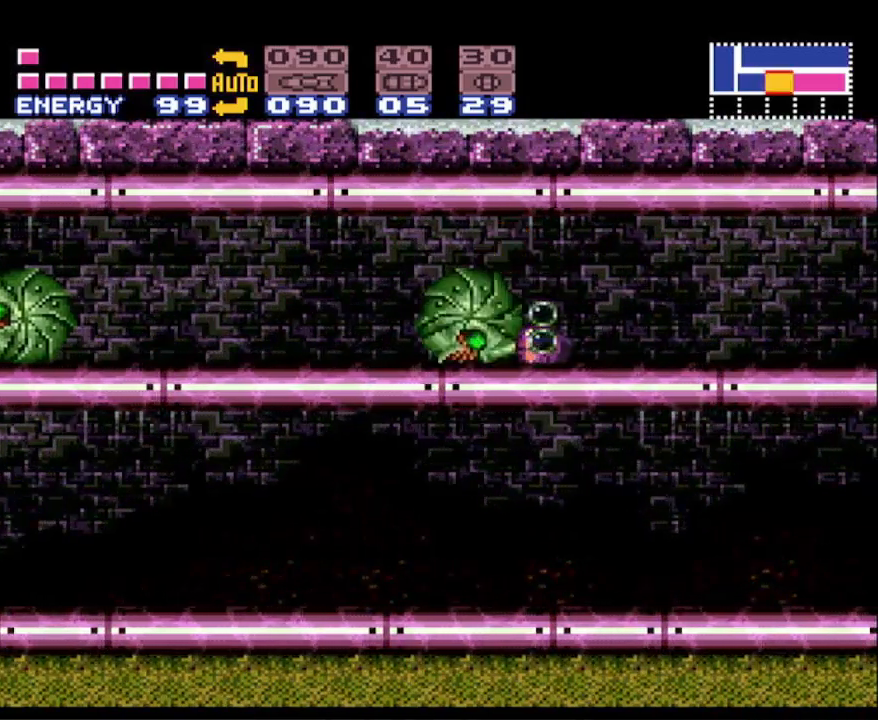
{"buttons": ["B", "DPAD_LEFT"], "events": [[33, "X", "down"], [133, "X", "up"], [200, "X", "down"], [317, "X", "up"], [383, "X", "down"], [483, "X", "up"]]}
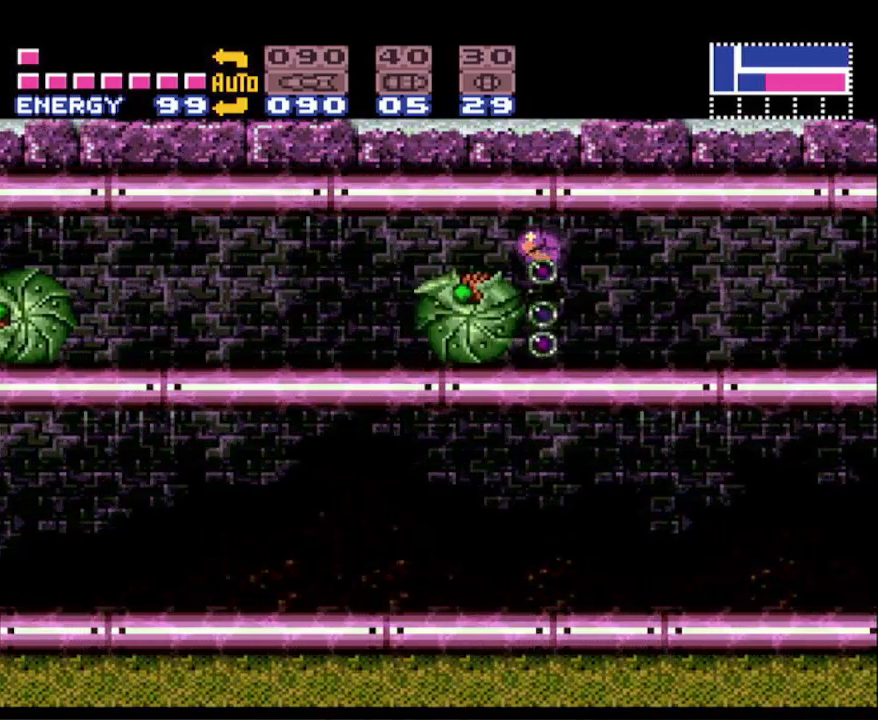
{"buttons": ["B", "X", "DPAD_LEFT"], "events": [[67, "X", "down"], [167, "X", "up"], [250, "X", "down"], [350, "X", "up"], [433, "X", "down"]]}
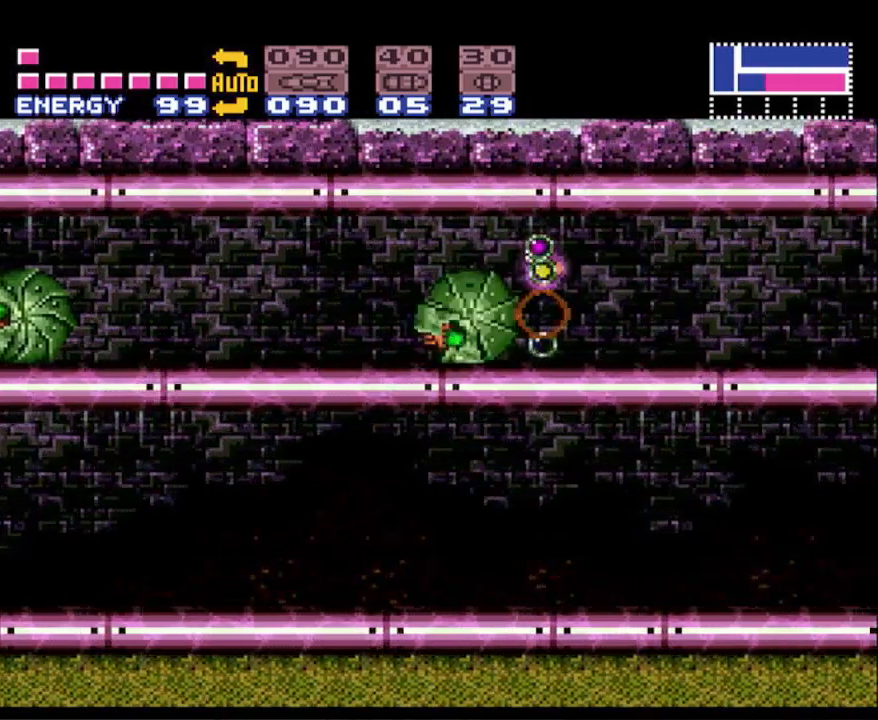
{"buttons": ["B", "DPAD_LEFT"], "events": [[33, "X", "up"], [117, "X", "down"], [217, "X", "up"], [300, "X", "down"], [367, "X", "up"]]}
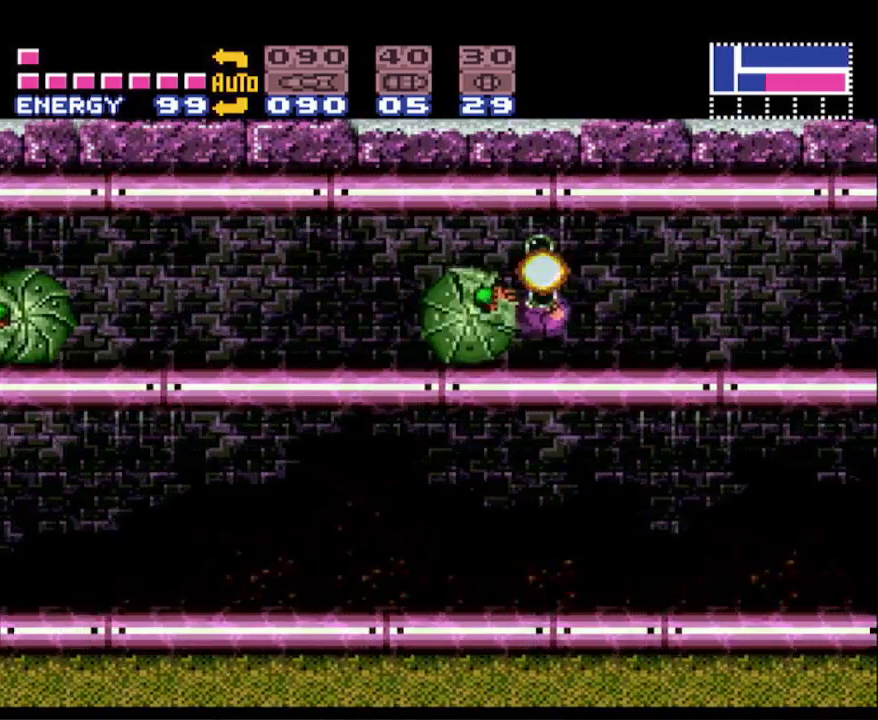
{"buttons": ["B", "DPAD_LEFT"], "events": []}
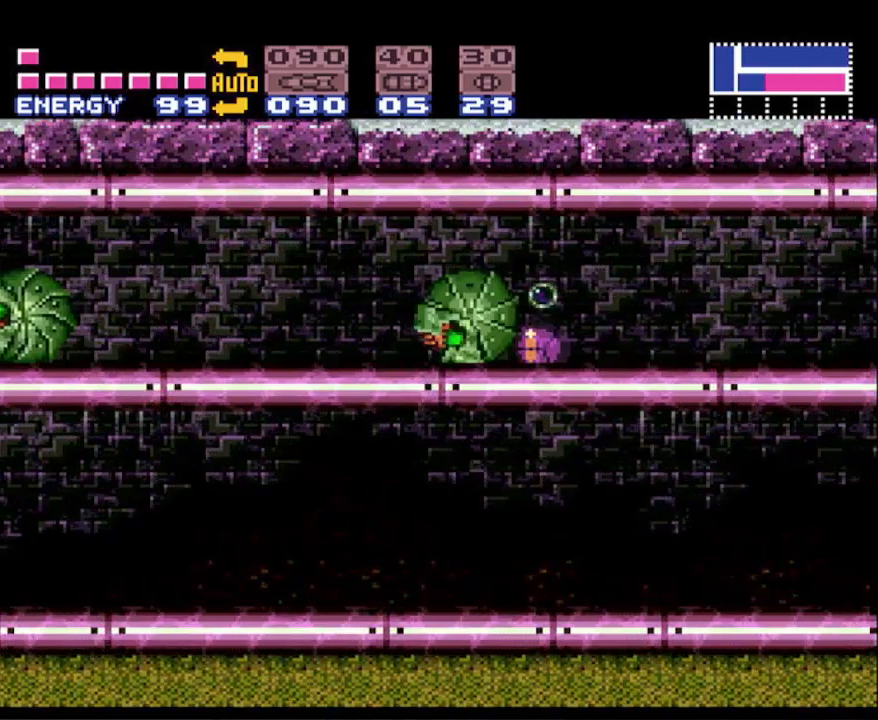
{"buttons": ["B", "X", "DPAD_LEFT"], "events": [[283, "X", "down"], [400, "X", "up"], [467, "X", "down"]]}
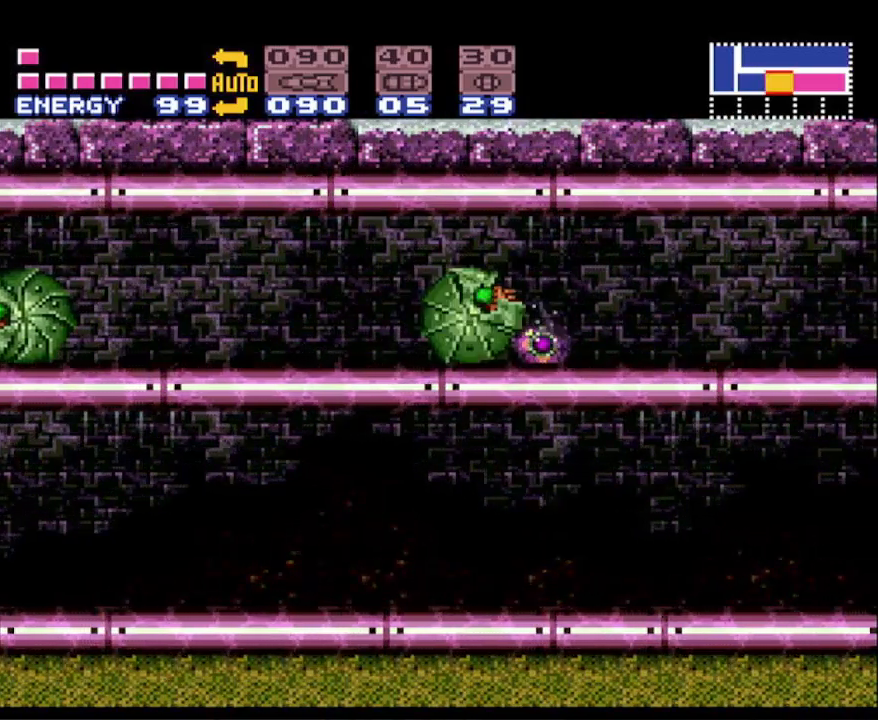
{"buttons": ["B", "X", "DPAD_LEFT"], "events": [[67, "X", "up"], [117, "X", "down"], [233, "X", "up"], [317, "X", "down"], [367, "X", "up"], [483, "X", "down"]]}
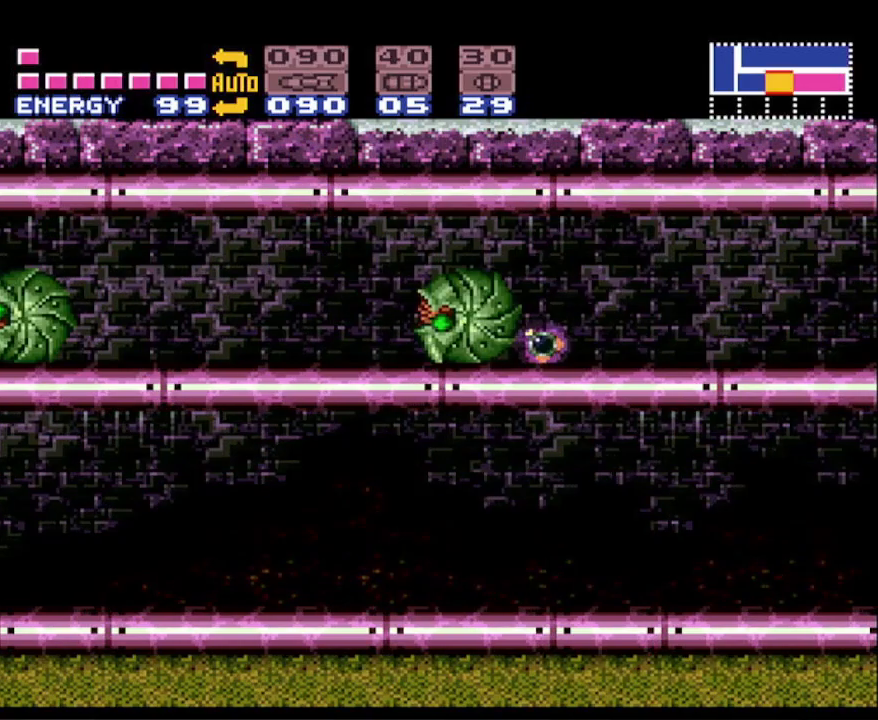
{"buttons": ["B", "X", "DPAD_LEFT"], "events": [[50, "X", "up"], [167, "X", "down"], [233, "X", "up"], [317, "X", "down"], [417, "X", "up"], [483, "X", "down"]]}
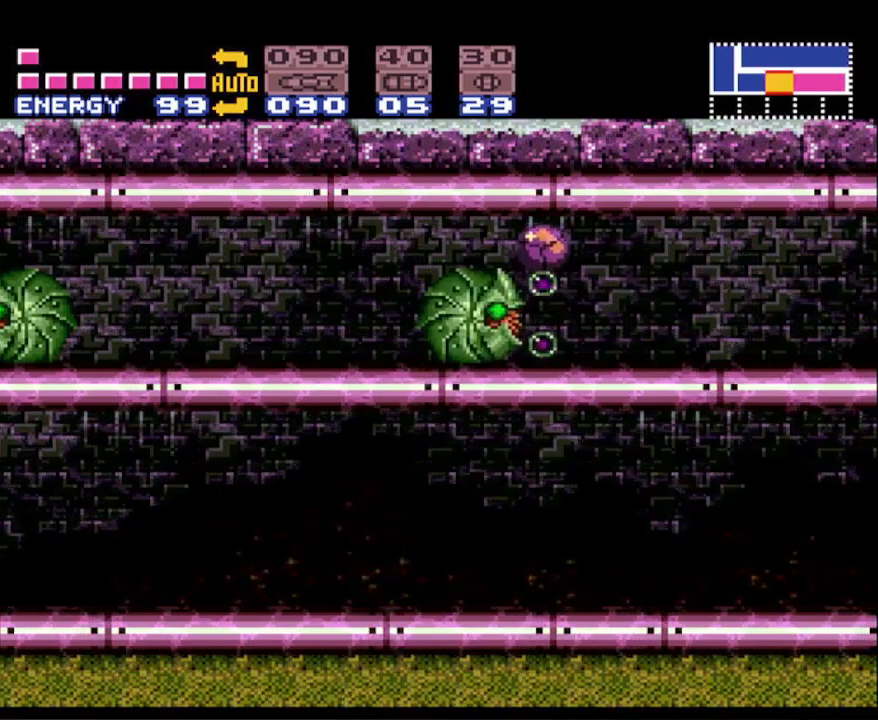
{"buttons": ["B", "DPAD_LEFT"], "events": [[83, "X", "up"], [167, "X", "down"], [267, "X", "up"], [350, "X", "down"], [417, "X", "up"]]}
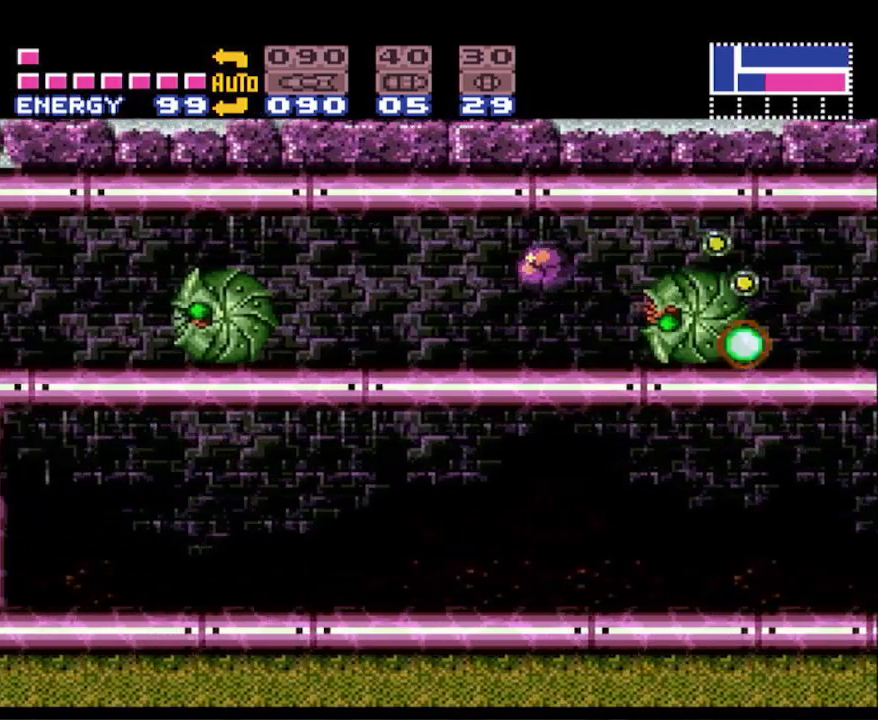
{"buttons": ["B", "DPAD_LEFT"], "events": [[33, "X", "down"], [117, "X", "up"]]}
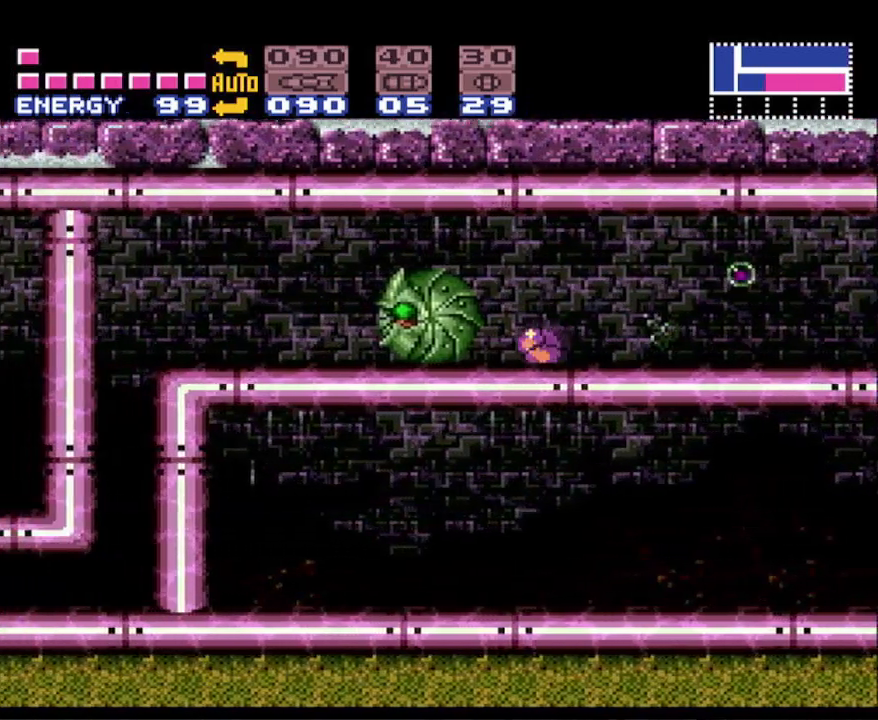
{"buttons": ["B", "DPAD_LEFT"], "events": []}
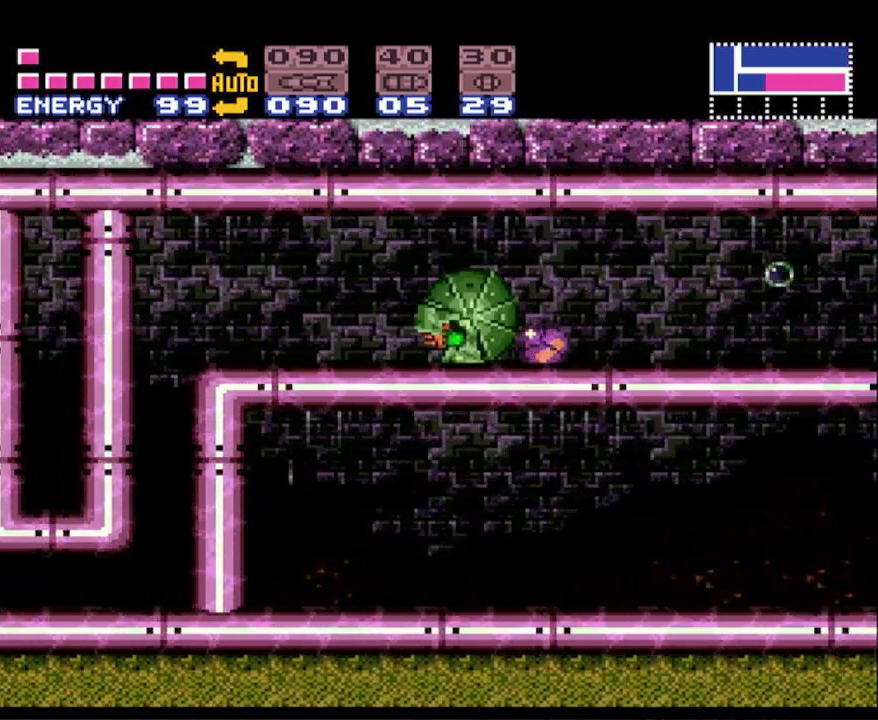
{"buttons": ["B", "DPAD_LEFT"], "events": [[133, "X", "down"], [267, "X", "up"], [367, "X", "down"], [417, "X", "up"]]}
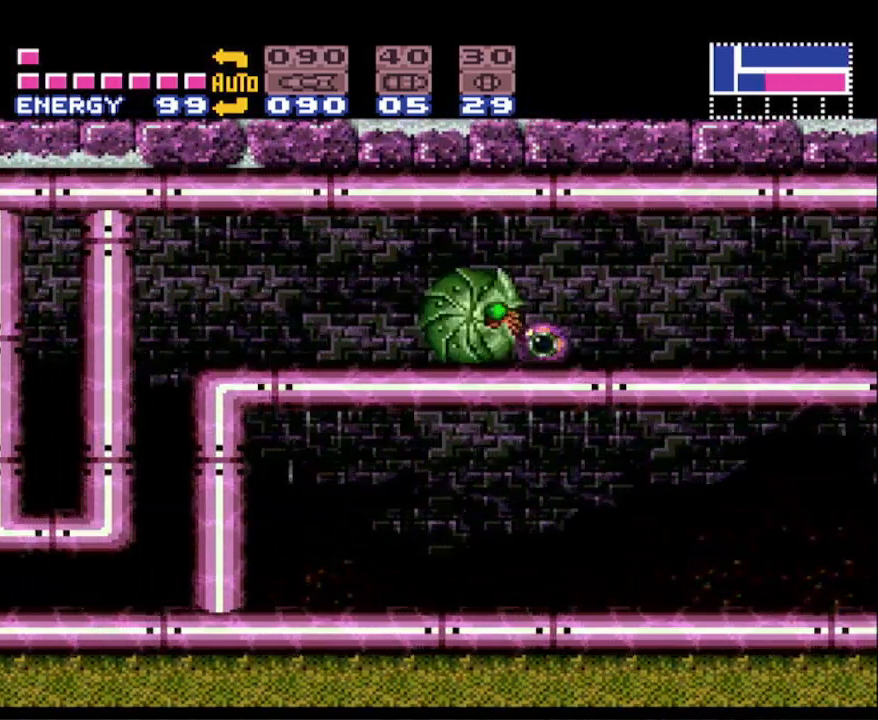
{"buttons": ["B", "DPAD_LEFT"], "events": [[50, "X", "down"], [133, "X", "up"], [233, "X", "down"], [300, "X", "up"], [383, "X", "down"], [483, "X", "up"]]}
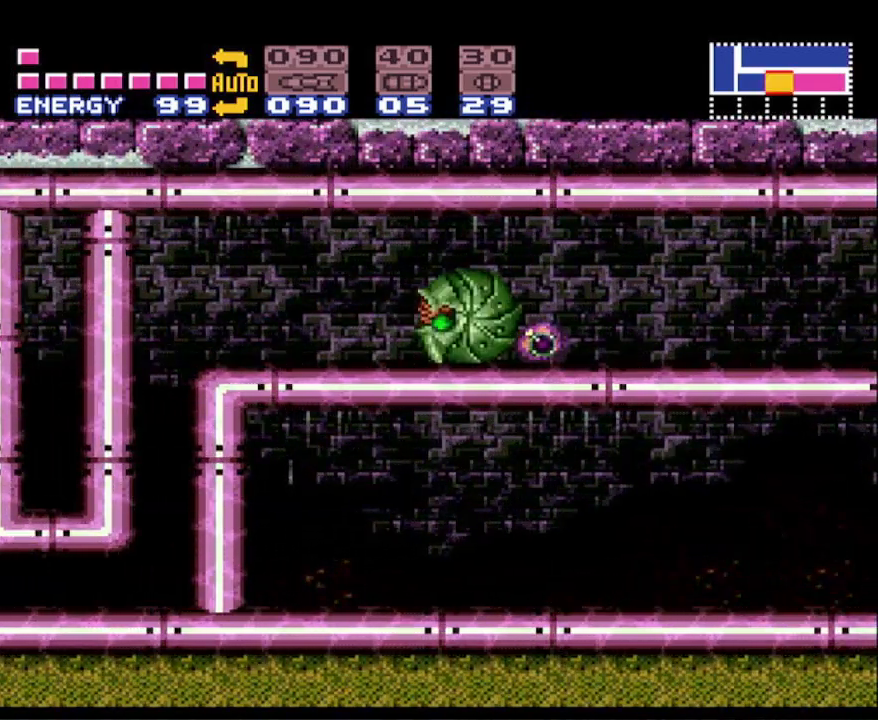
{"buttons": ["B", "DPAD_LEFT"], "events": [[50, "X", "down"], [133, "X", "up"], [233, "X", "down"], [300, "X", "up"], [383, "X", "down"], [483, "X", "up"]]}
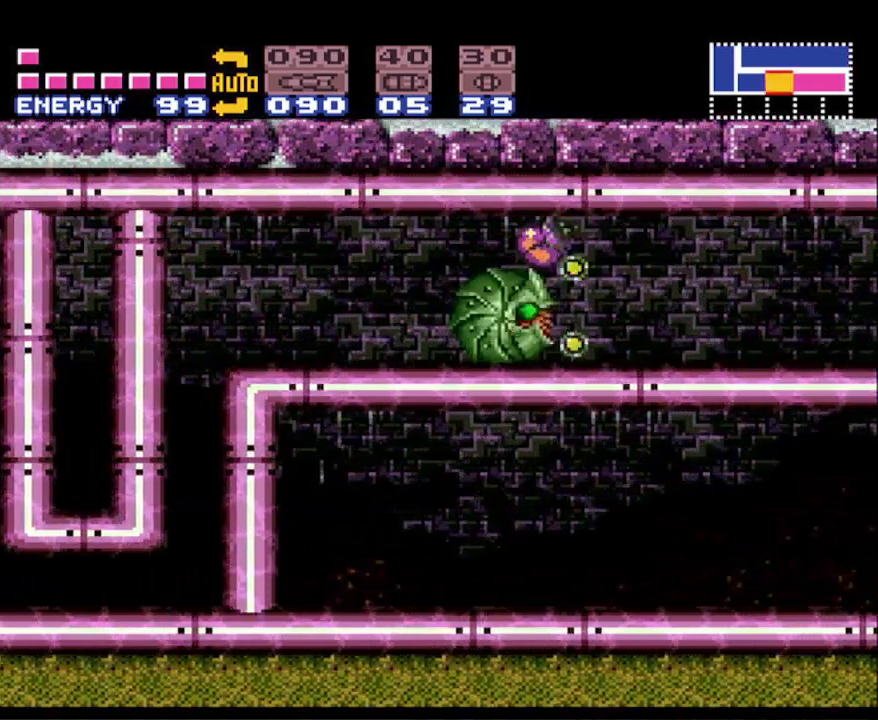
{"buttons": ["B", "DPAD_LEFT"], "events": [[67, "X", "down"], [167, "X", "up"], [233, "X", "down"], [333, "X", "up"]]}
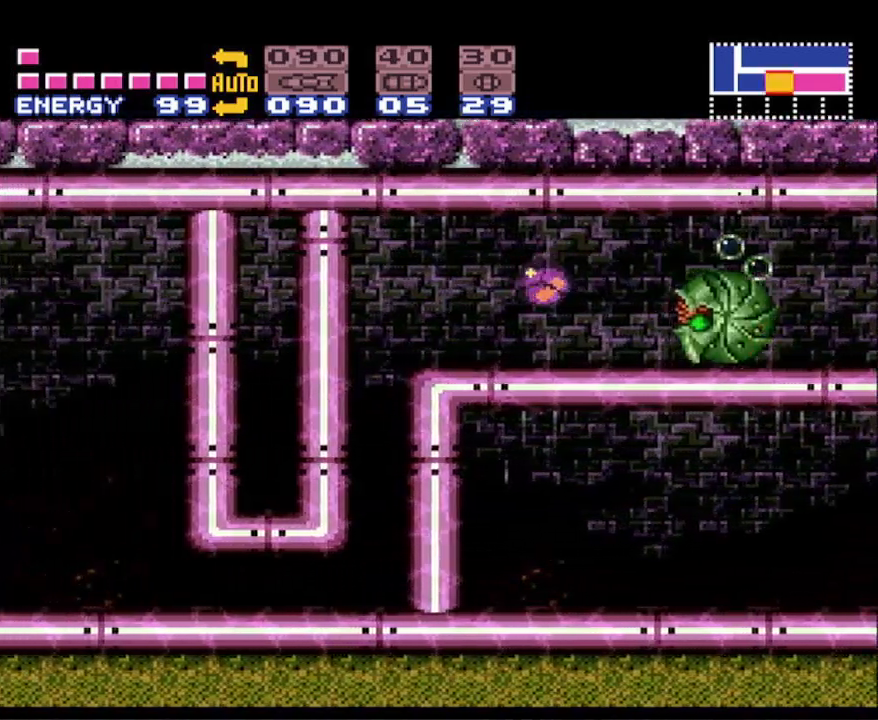
{"buttons": ["B", "DPAD_LEFT"], "events": []}
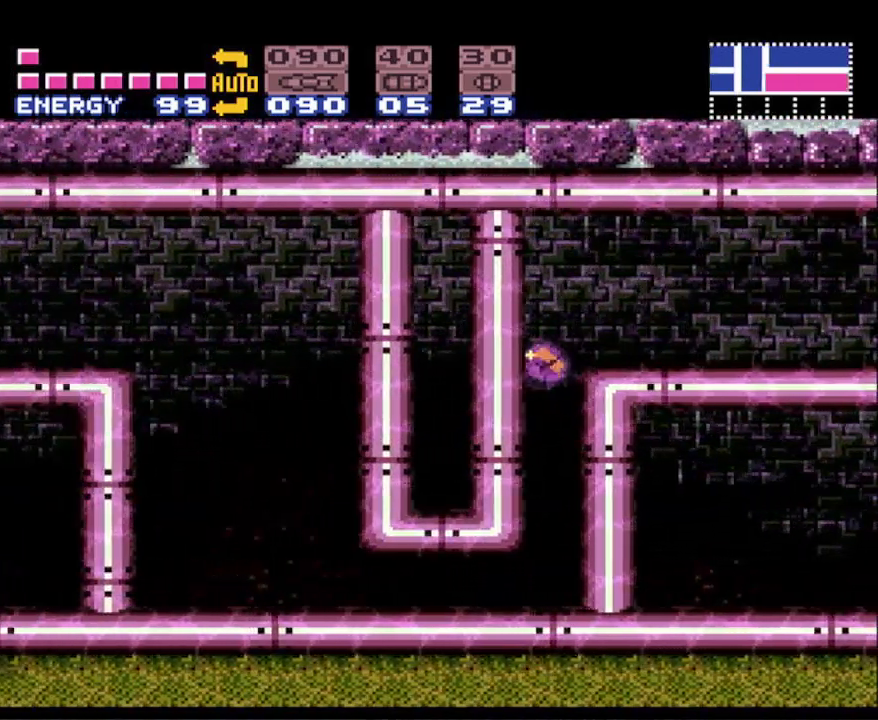
{"buttons": ["B", "DPAD_LEFT"], "events": []}
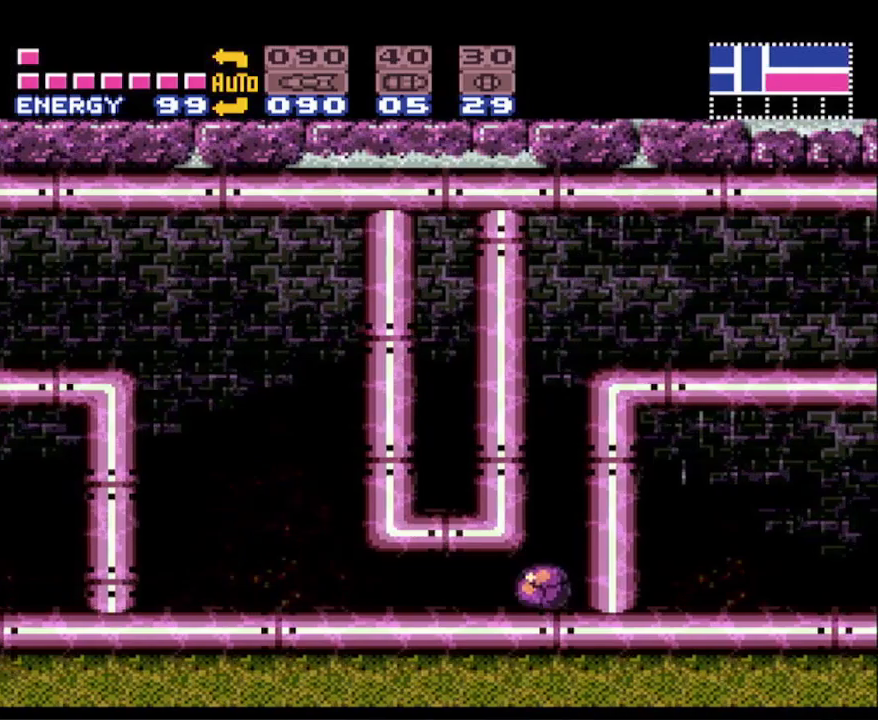
{"buttons": ["B", "DPAD_UP", "DPAD_LEFT"], "events": [[467, "DPAD_UP", "down"]]}
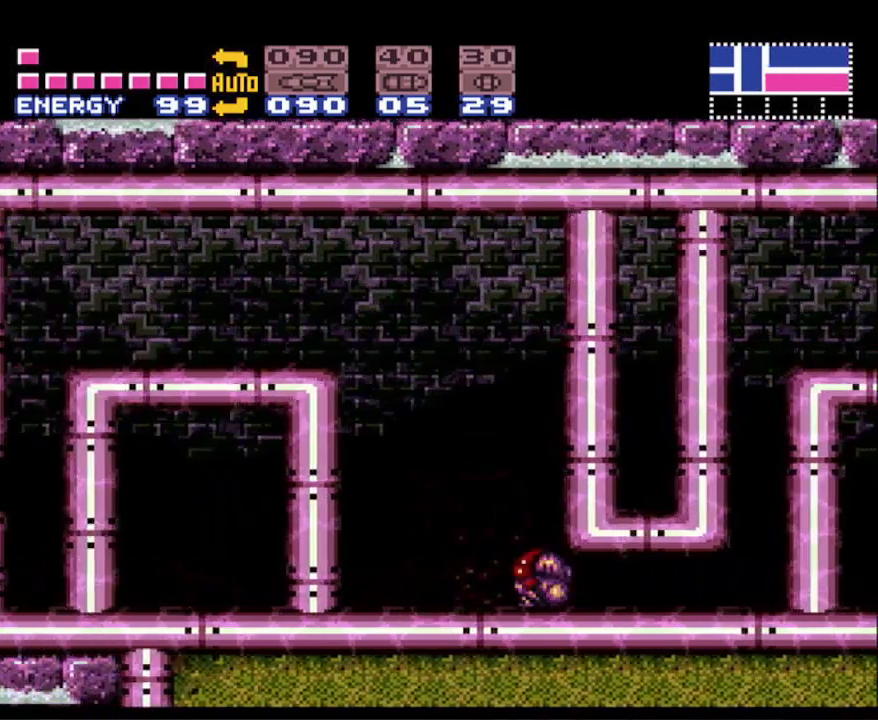
{"buttons": ["A", "B", "DPAD_LEFT"], "events": [[83, "DPAD_LEFT", "up"], [183, "DPAD_LEFT", "down"], [233, "DPAD_UP", "up"], [417, "A", "down"]]}
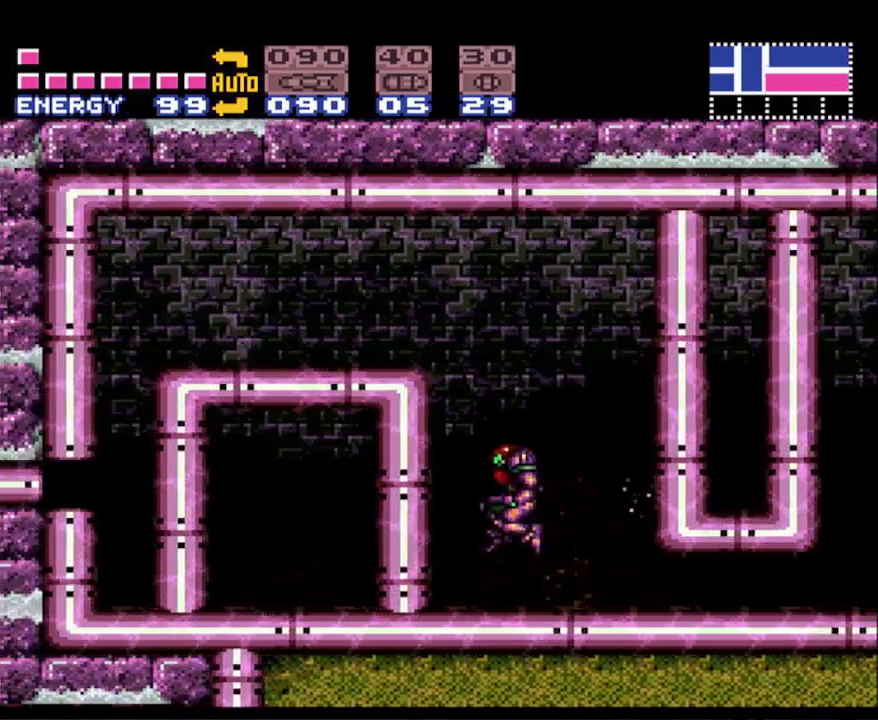
{"buttons": ["B", "DPAD_LEFT"], "events": [[250, "A", "up"]]}
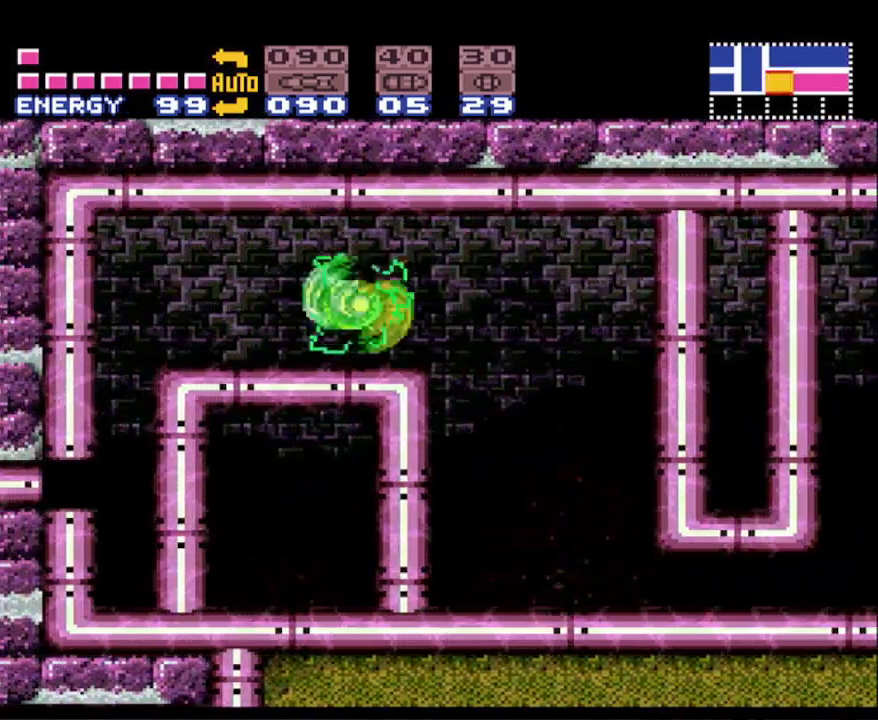
{"buttons": ["B"], "events": [[500, "DPAD_LEFT", "up"]]}
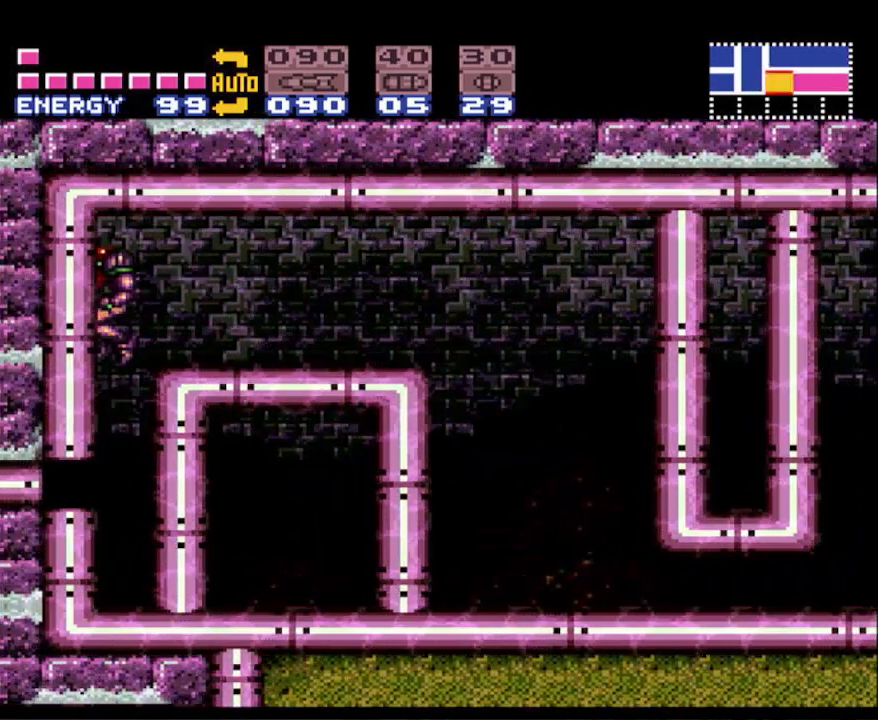
{"buttons": ["B", "DPAD_LEFT"], "events": [[100, "DPAD_DOWN", "down"], [200, "DPAD_DOWN", "up"], [283, "DPAD_DOWN", "down"], [283, "DPAD_LEFT", "down"], [300, "DPAD_DOWN", "up"]]}
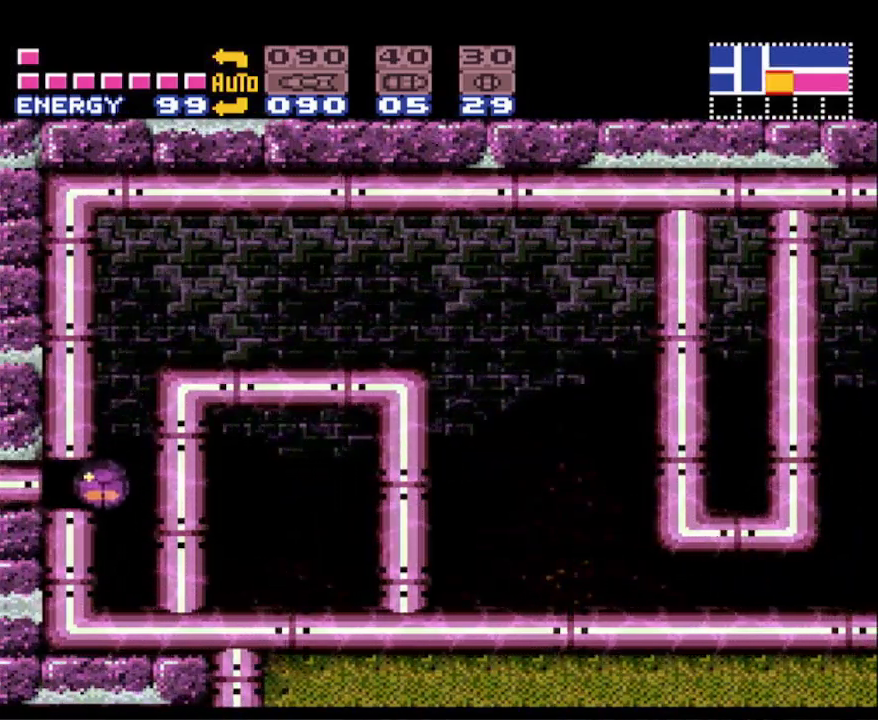
{"buttons": ["B", "DPAD_LEFT"], "events": []}
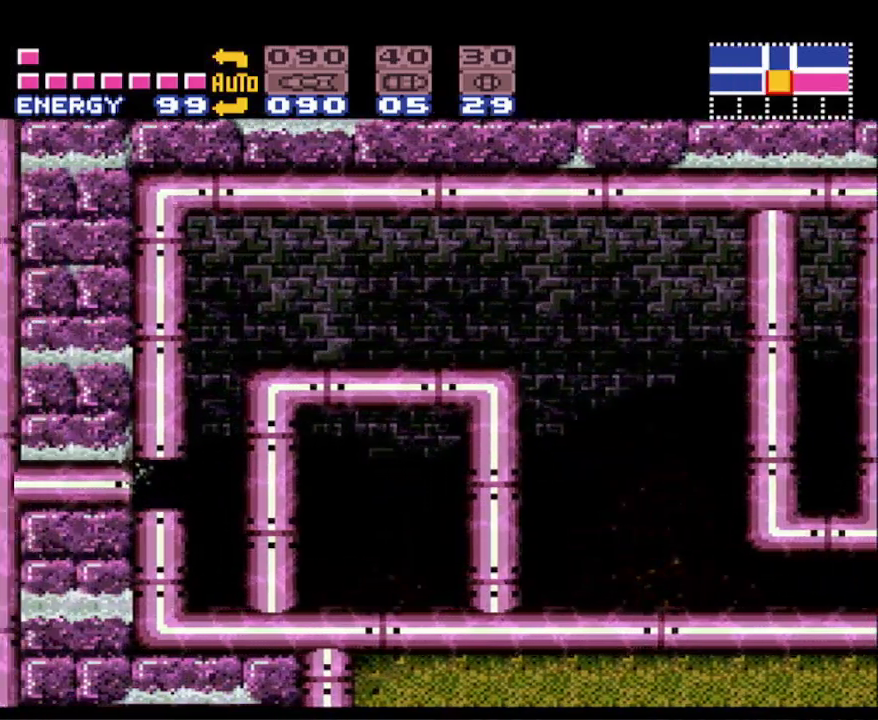
{"buttons": ["A", "B", "DPAD_UP", "DPAD_RIGHT"], "events": [[117, "DPAD_LEFT", "up"], [117, "DPAD_UP", "down"], [167, "DPAD_RIGHT", "down"], [183, "DPAD_RIGHT", "up"], [217, "DPAD_LEFT", "down"], [233, "DPAD_UP", "up"], [467, "A", "down"], [483, "DPAD_LEFT", "up"], [500, "DPAD_RIGHT", "down"], [500, "DPAD_UP", "down"]]}
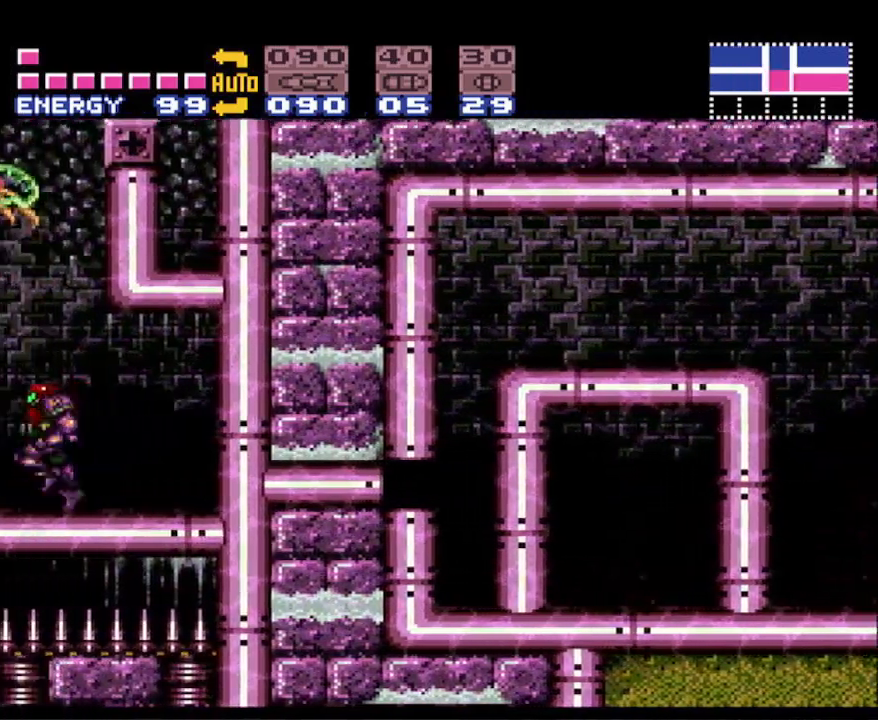
{"buttons": ["DPAD_LEFT"], "events": [[33, "DPAD_UP", "up"], [467, "A", "up"], [467, "B", "up"], [483, "DPAD_RIGHT", "up"], [500, "DPAD_LEFT", "down"]]}
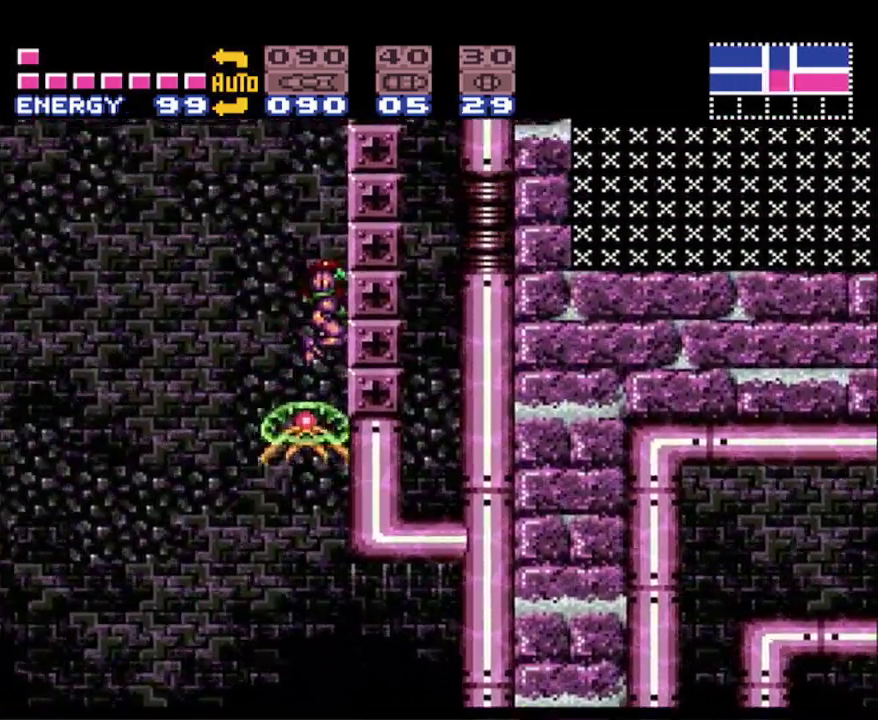
{"buttons": ["B", "DPAD_RIGHT"], "events": [[50, "A", "down"], [50, "B", "down"], [217, "A", "up"], [333, "DPAD_LEFT", "up"], [433, "DPAD_RIGHT", "down"]]}
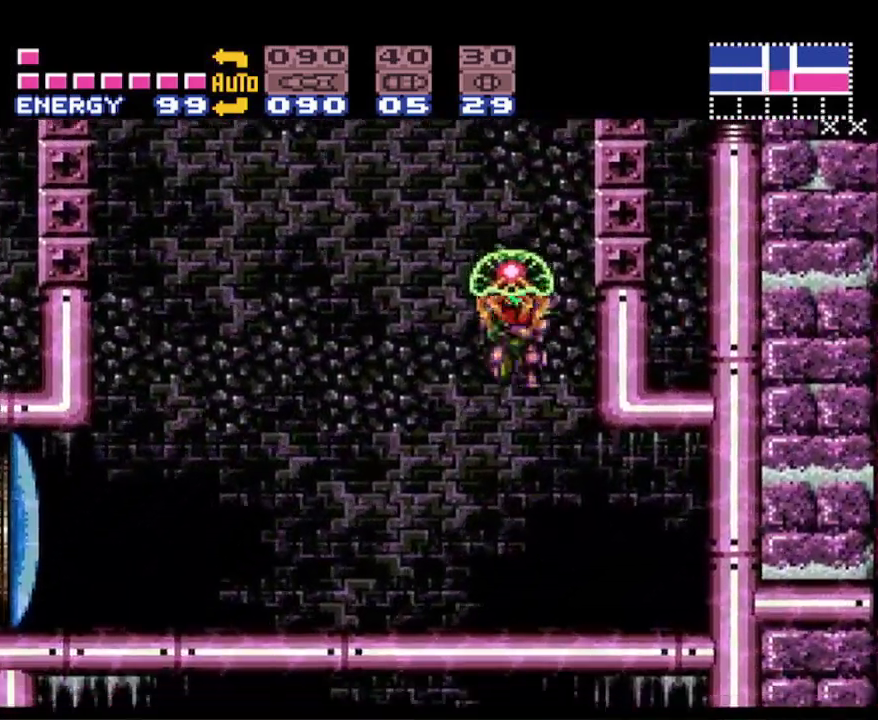
{"buttons": ["A", "B"], "events": [[167, "DPAD_RIGHT", "up"], [200, "DPAD_LEFT", "down"], [433, "A", "down"], [500, "DPAD_LEFT", "up"]]}
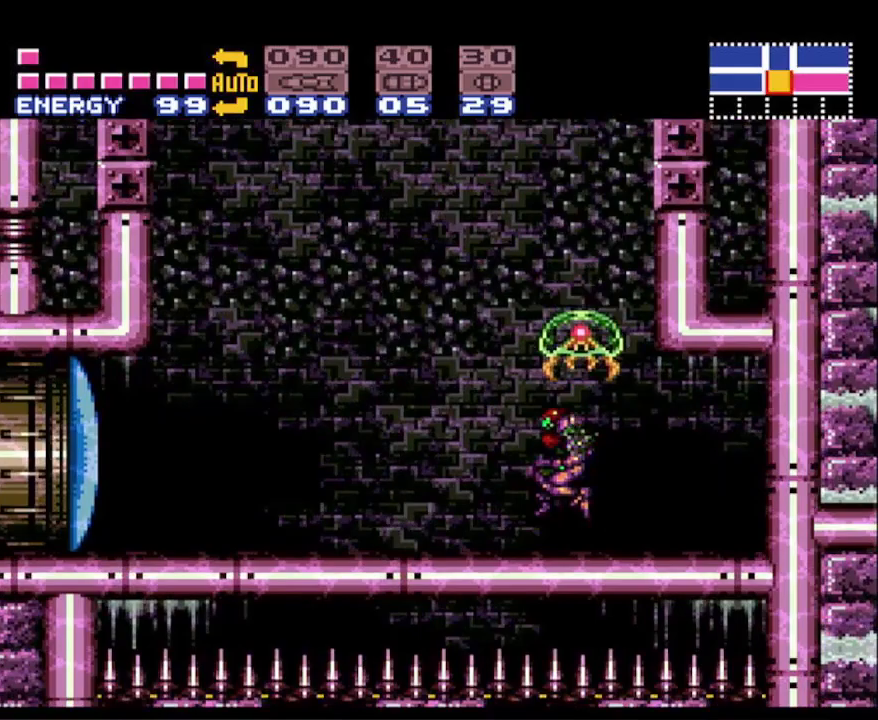
{"buttons": ["A", "B", "DPAD_LEFT"], "events": [[17, "DPAD_RIGHT", "down"], [400, "DPAD_RIGHT", "up"], [417, "A", "up"], [433, "B", "up"], [450, "DPAD_LEFT", "down"], [483, "A", "down"], [483, "B", "down"]]}
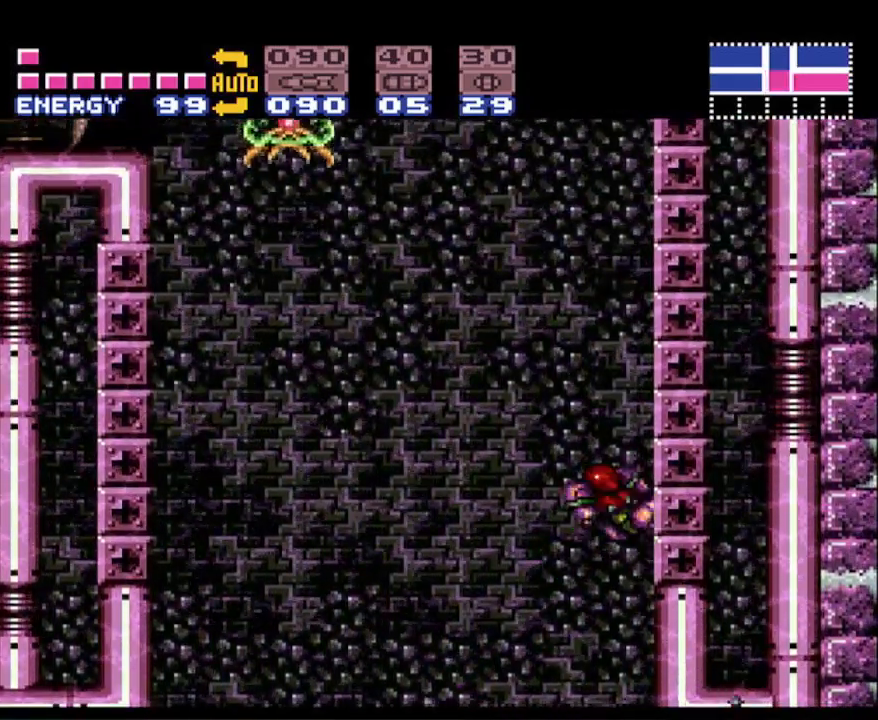
{"buttons": ["A", "B"], "events": [[67, "DPAD_LEFT", "up"], [117, "DPAD_RIGHT", "down"], [317, "DPAD_RIGHT", "up"], [333, "A", "up"], [333, "B", "up"], [350, "DPAD_LEFT", "down"], [400, "A", "down"], [400, "B", "down"], [483, "DPAD_LEFT", "up"]]}